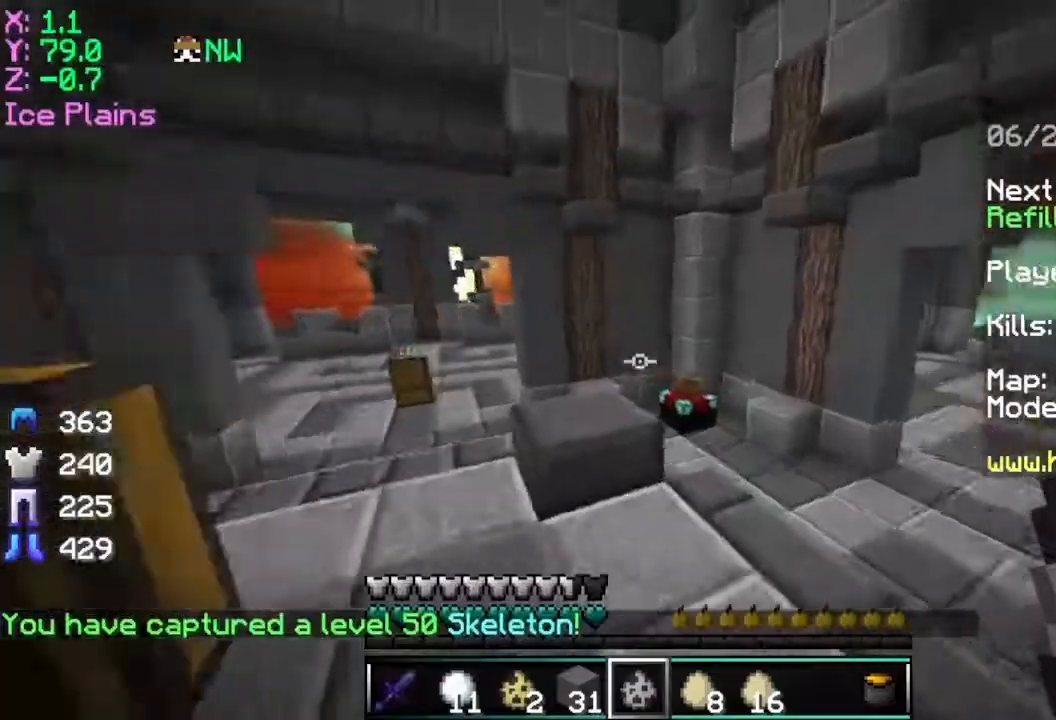
Gameplay with keyboard and mouse; each line is a JSON object with the keys and mouse buttons held at the frame after it. "events" lists presses ("down") and releases ("up") of "a", "d", "s", "space", "w", "mouse_left" and "mouse_right" between this image and that frame as [ms after this image, input, new state], when the widget could be followed in between. "mouse_left", "mouse_right" = the "left", "right" buttons of the "mouse" list. No other keys are recorded. Fast repeated clicks can show as one long hold. Mouse movement is not recorded.
{"keys": [], "mouse": [], "events": []}
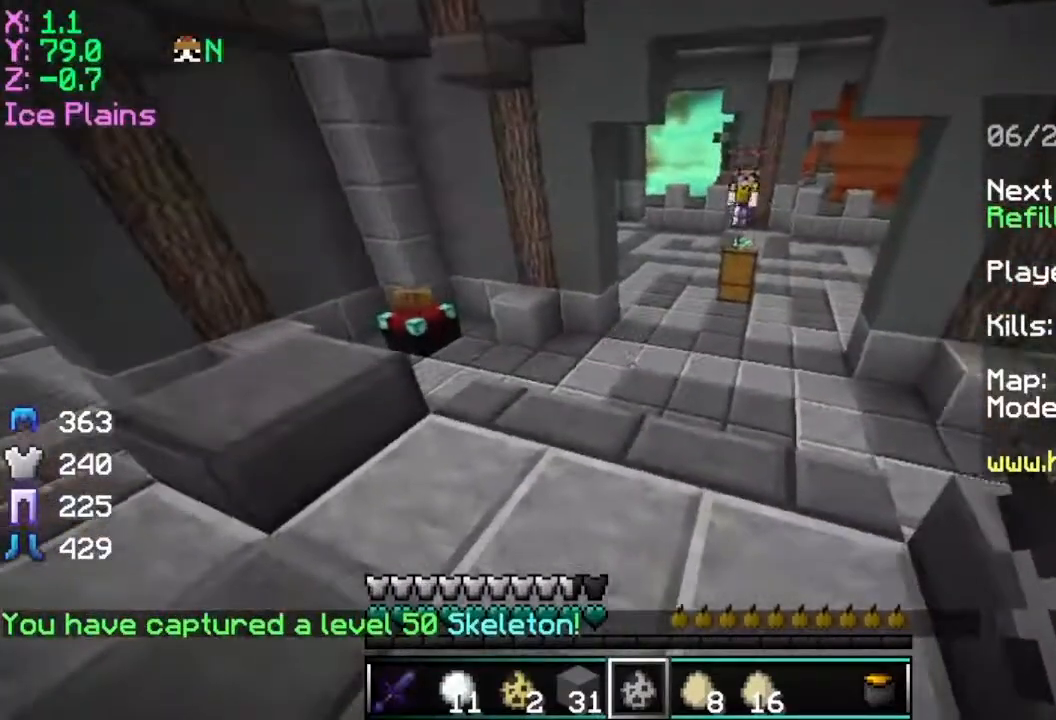
{"keys": ["s"], "mouse": [], "events": [[167, "mouse_right", "down"], [267, "mouse_right", "up"], [417, "s", "down"]]}
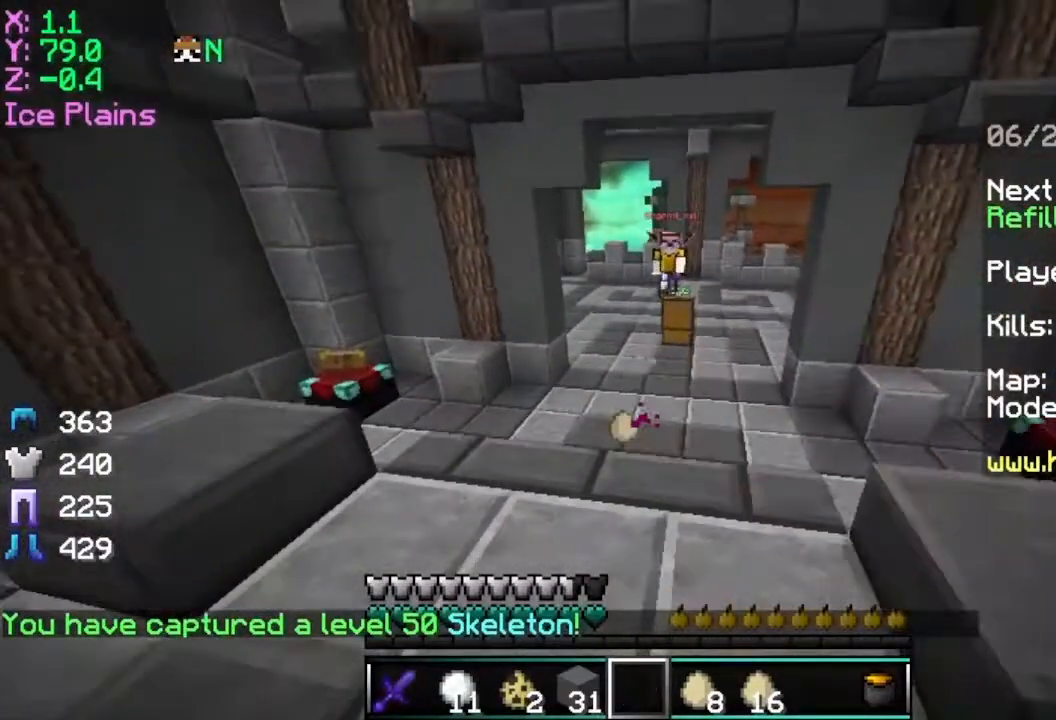
{"keys": ["s"], "mouse": [], "events": []}
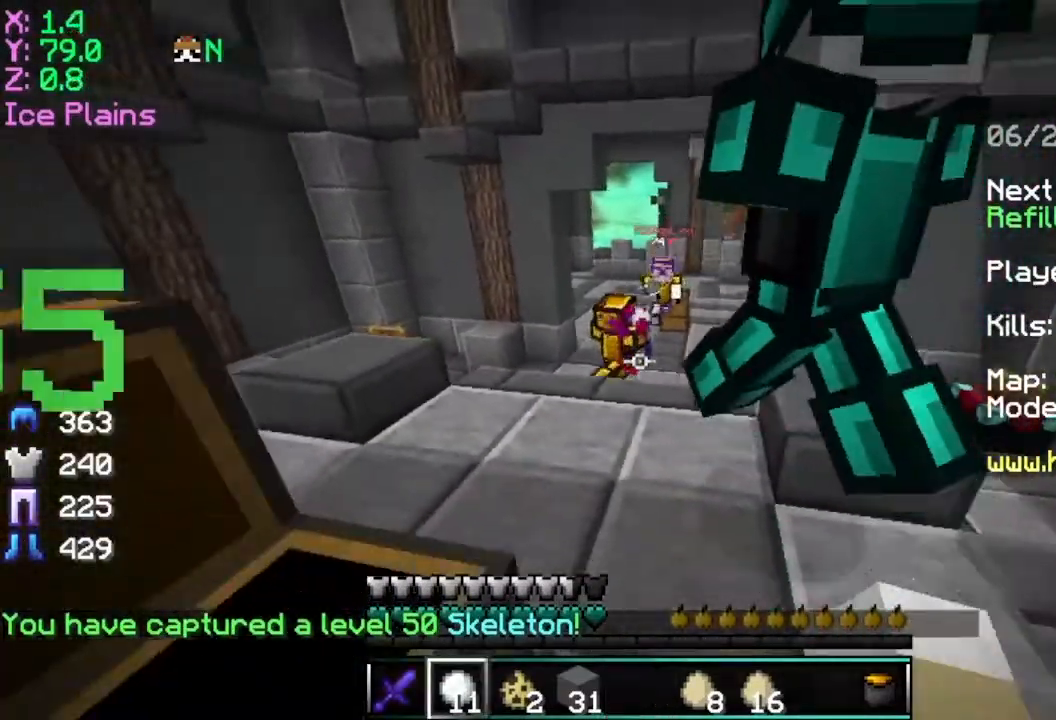
{"keys": ["w"], "mouse": ["right"], "events": [[50, "s", "up"], [300, "w", "down"], [450, "d", "down"], [501, "d", "up"], [501, "mouse_right", "down"]]}
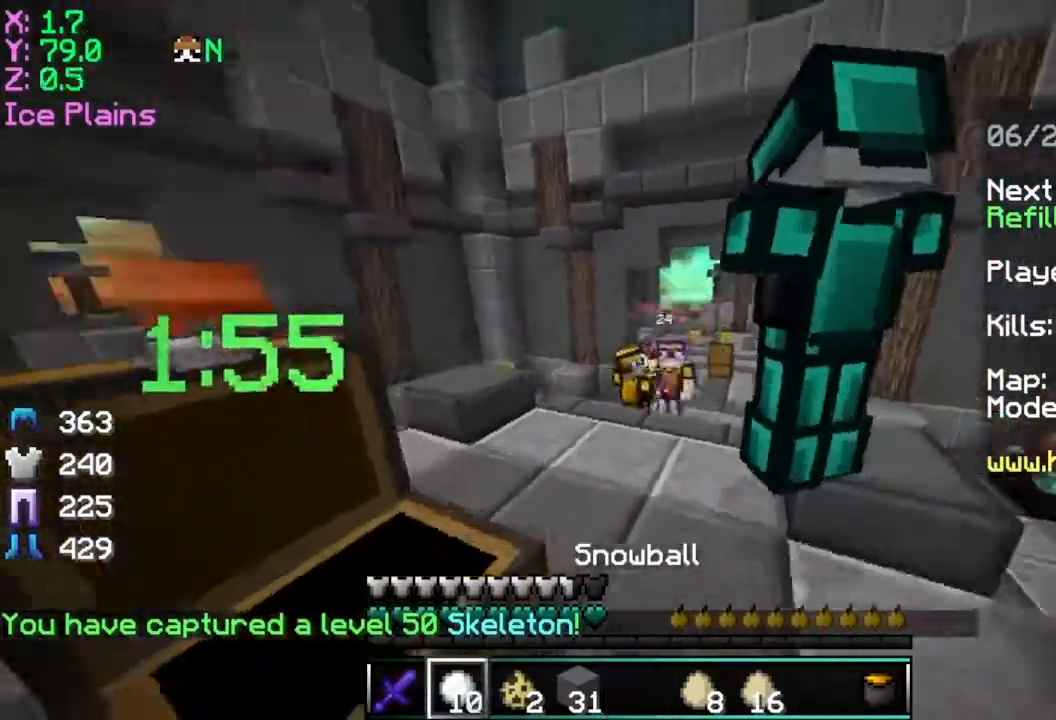
{"keys": ["w"], "mouse": ["left"], "events": [[150, "mouse_right", "up"], [417, "mouse_left", "down"]]}
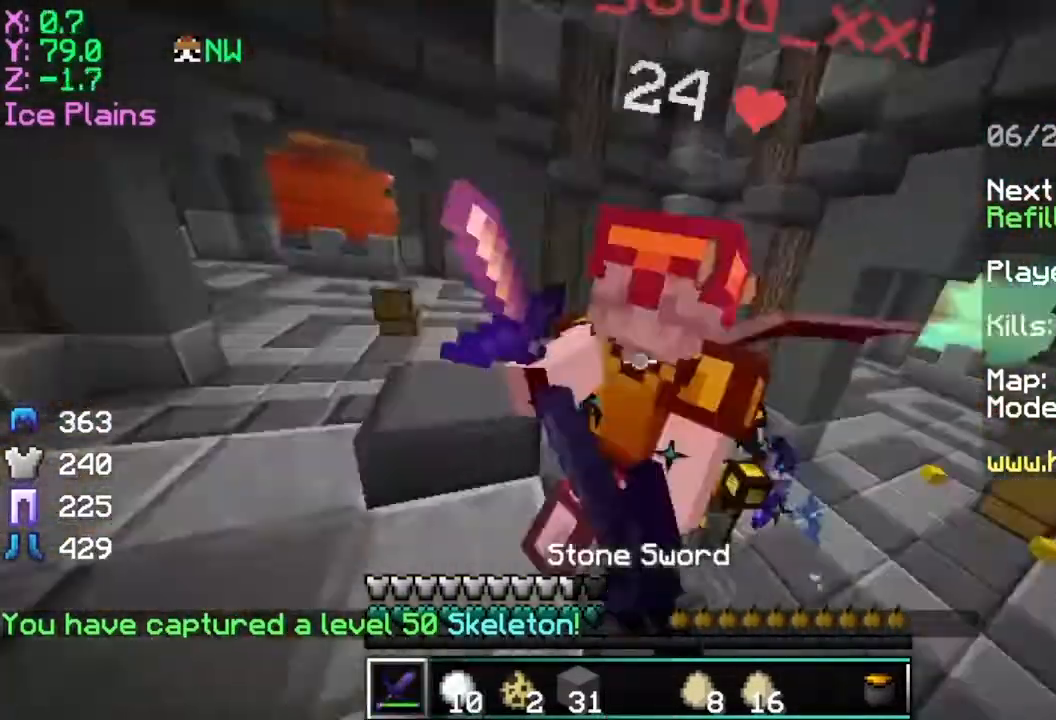
{"keys": ["w"], "mouse": [], "events": [[34, "mouse_left", "up"], [67, "mouse_left", "down"], [167, "mouse_left", "up"], [217, "mouse_left", "down"], [317, "mouse_left", "up"], [351, "mouse_left", "down"], [467, "mouse_left", "up"]]}
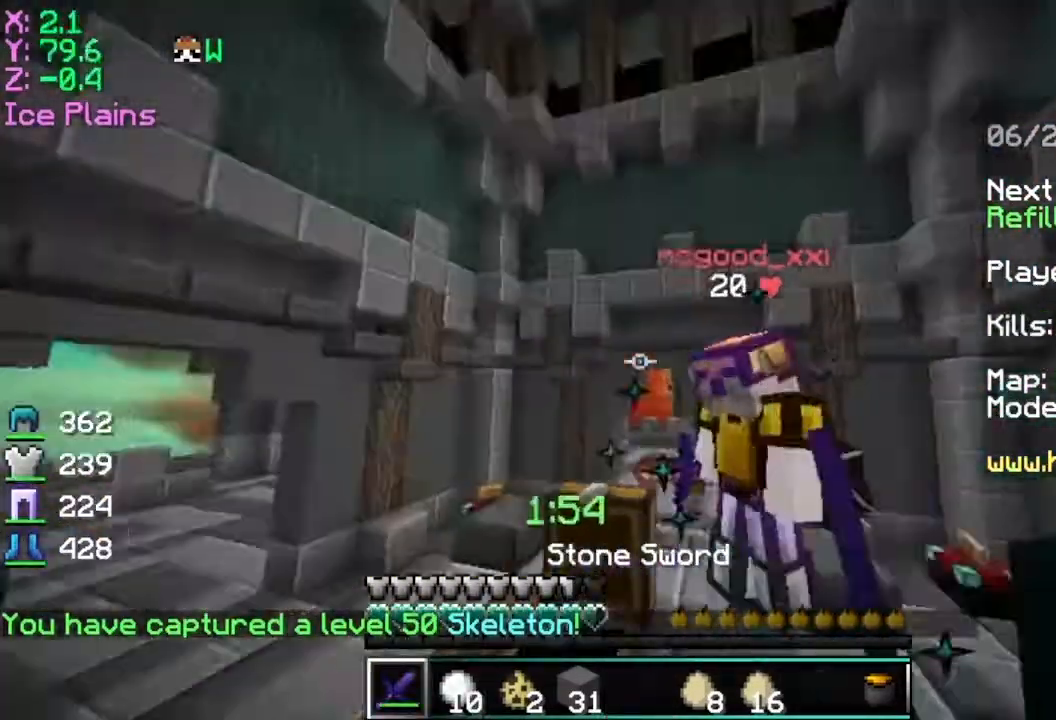
{"keys": ["d", "w"], "mouse": ["left"], "events": [[17, "mouse_left", "down"], [117, "mouse_left", "up"], [183, "d", "down"], [233, "mouse_left", "down"], [283, "mouse_left", "up"], [334, "mouse_left", "down"], [434, "mouse_left", "up"], [500, "mouse_left", "down"]]}
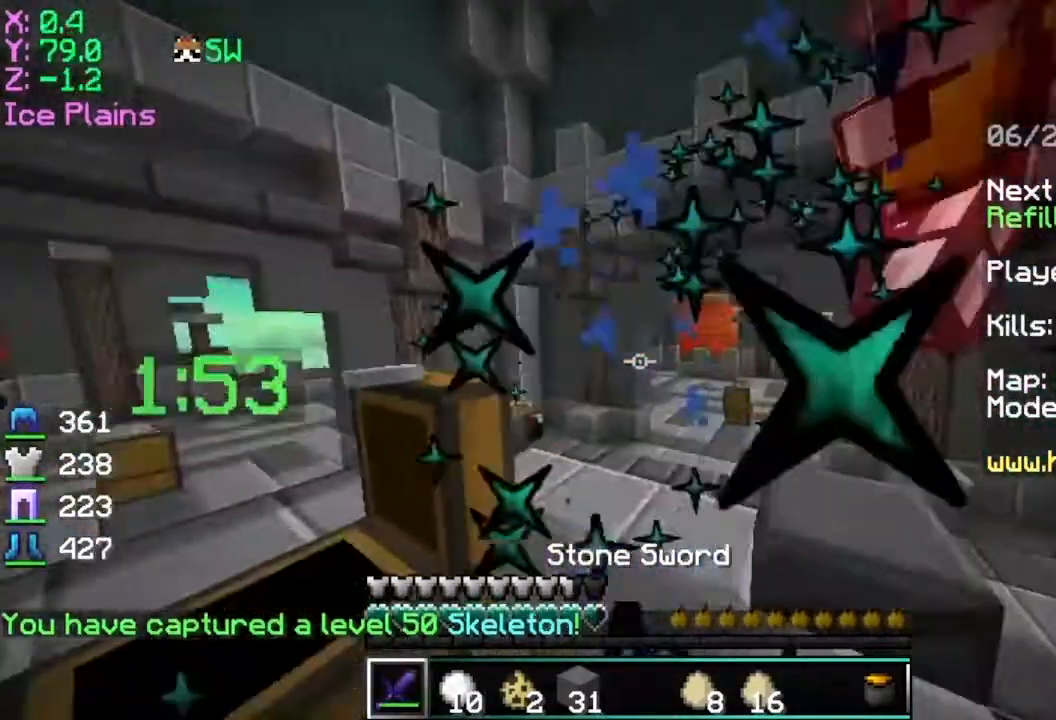
{"keys": ["d", "w"], "mouse": ["left"], "events": [[134, "a", "down"], [134, "mouse_left", "up"], [184, "mouse_left", "down"], [284, "mouse_left", "up"], [384, "a", "up"], [384, "mouse_left", "down"], [417, "mouse_left", "up"], [484, "mouse_left", "down"]]}
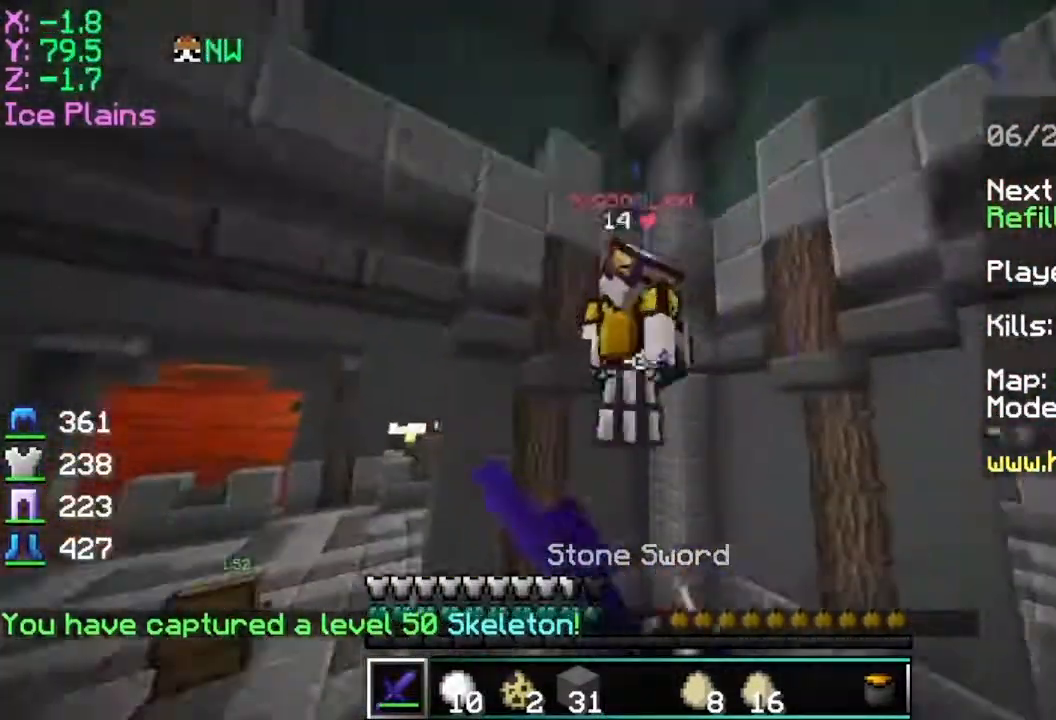
{"keys": ["a", "w"], "mouse": ["left"], "events": [[33, "d", "up"], [83, "mouse_left", "up"], [133, "a", "down"], [183, "mouse_left", "down"], [283, "mouse_left", "up"], [334, "mouse_left", "down"], [434, "mouse_left", "up"], [484, "mouse_left", "down"]]}
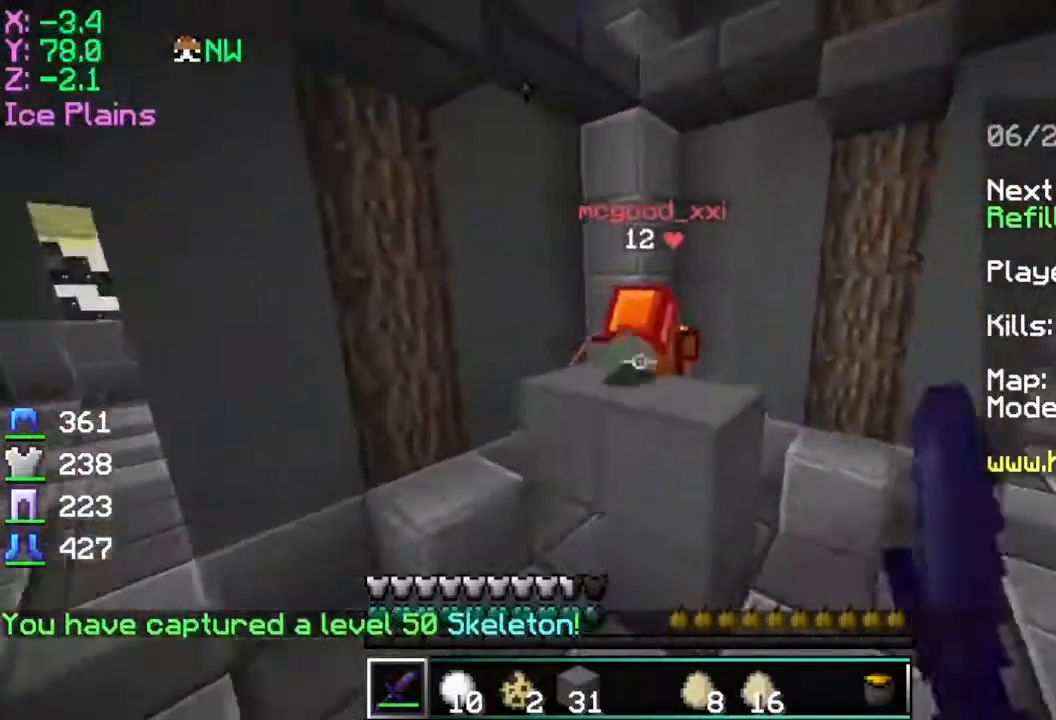
{"keys": ["d", "space", "w"], "mouse": [], "events": [[84, "mouse_left", "up"], [134, "a", "up"], [134, "d", "down"], [134, "mouse_left", "down"], [234, "mouse_left", "up"], [284, "d", "up"], [334, "mouse_left", "down"], [417, "d", "down"], [434, "mouse_left", "up"], [467, "space", "down"]]}
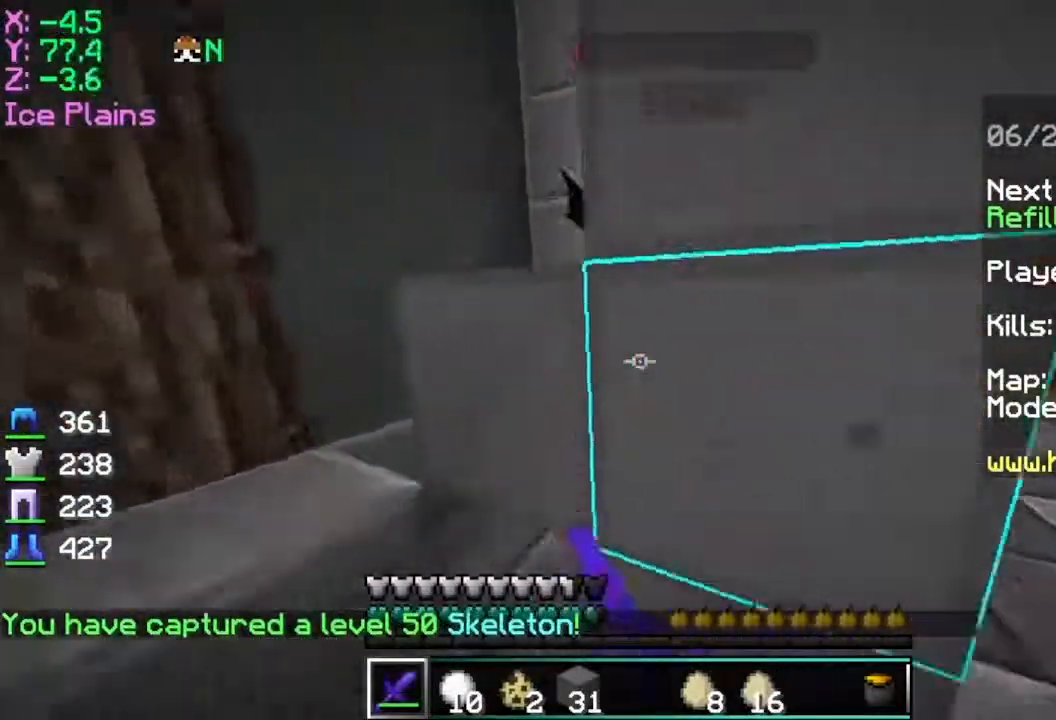
{"keys": ["d", "w"], "mouse": [], "events": [[33, "a", "down"], [33, "mouse_left", "down"], [83, "mouse_left", "up"], [334, "a", "up"], [334, "space", "up"]]}
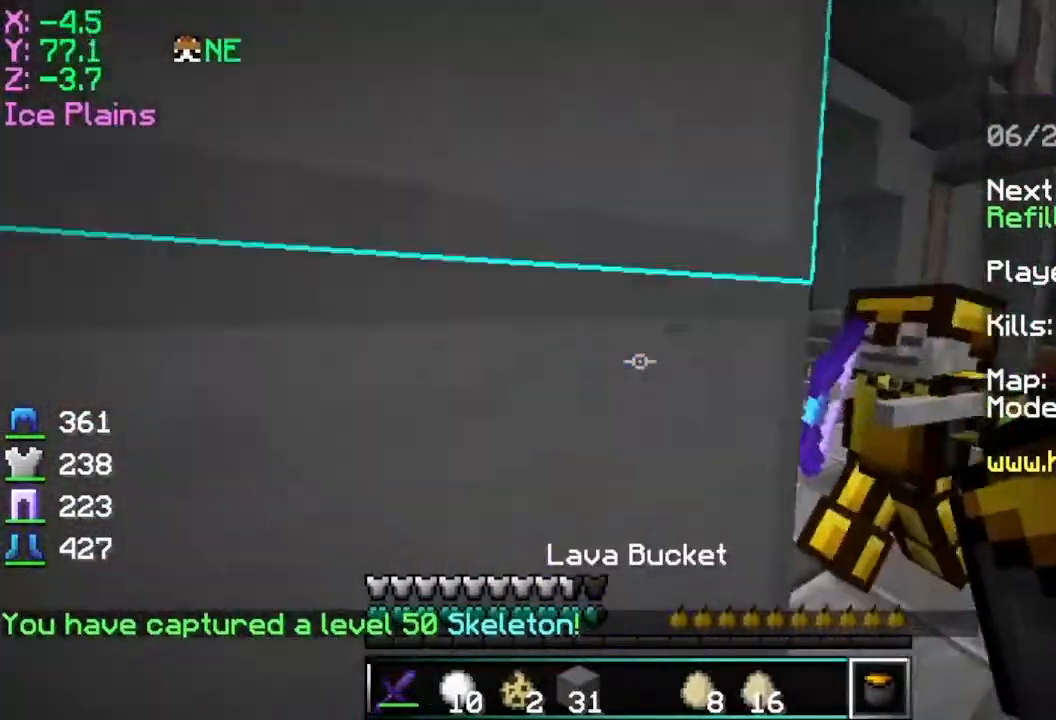
{"keys": ["d", "w"], "mouse": [], "events": [[84, "mouse_left", "down"], [134, "mouse_left", "up"]]}
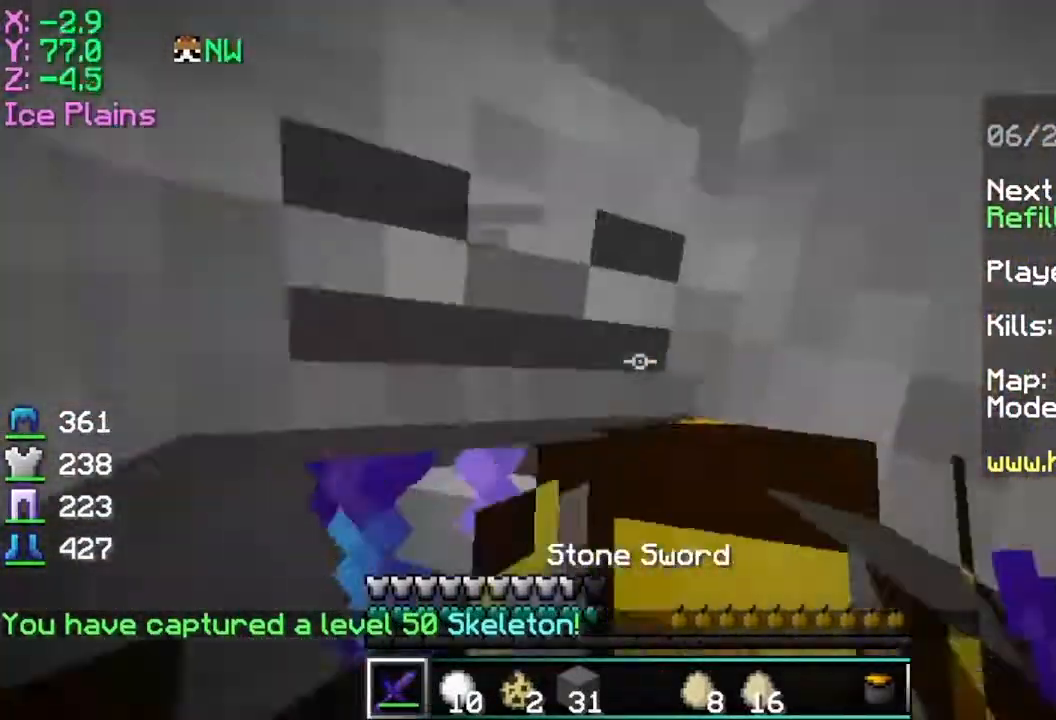
{"keys": ["d", "w"], "mouse": [], "events": [[133, "space", "down"], [334, "space", "up"], [400, "mouse_right", "down"], [484, "mouse_right", "up"]]}
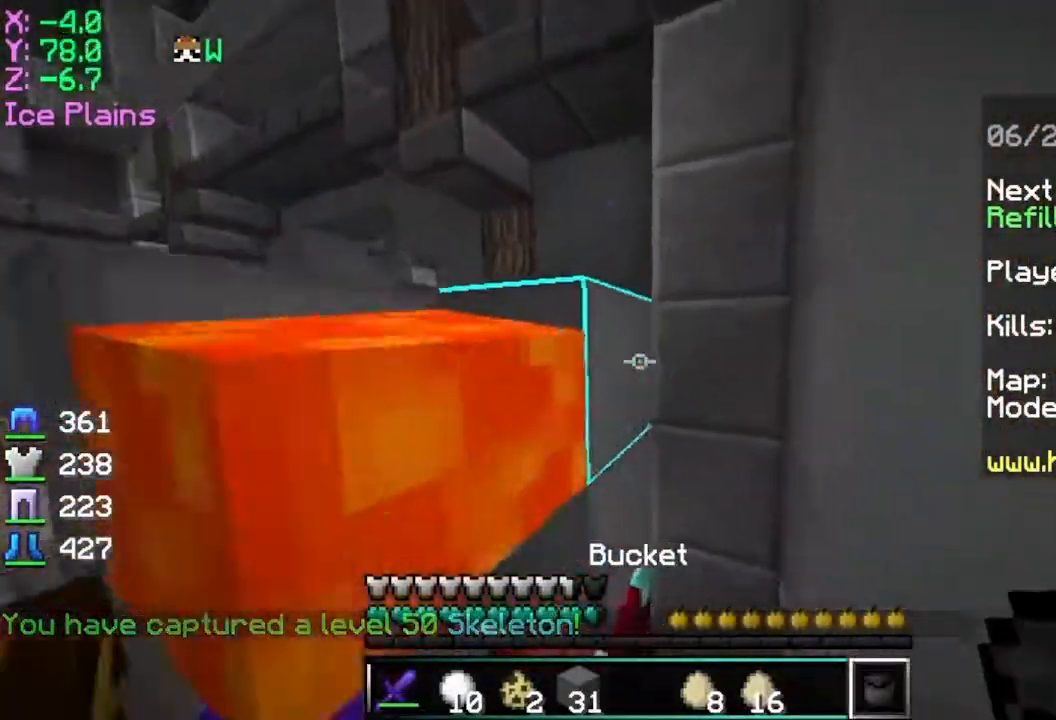
{"keys": ["a", "s"], "mouse": [], "events": [[184, "d", "up"], [184, "w", "up"], [234, "a", "down"], [284, "s", "down"]]}
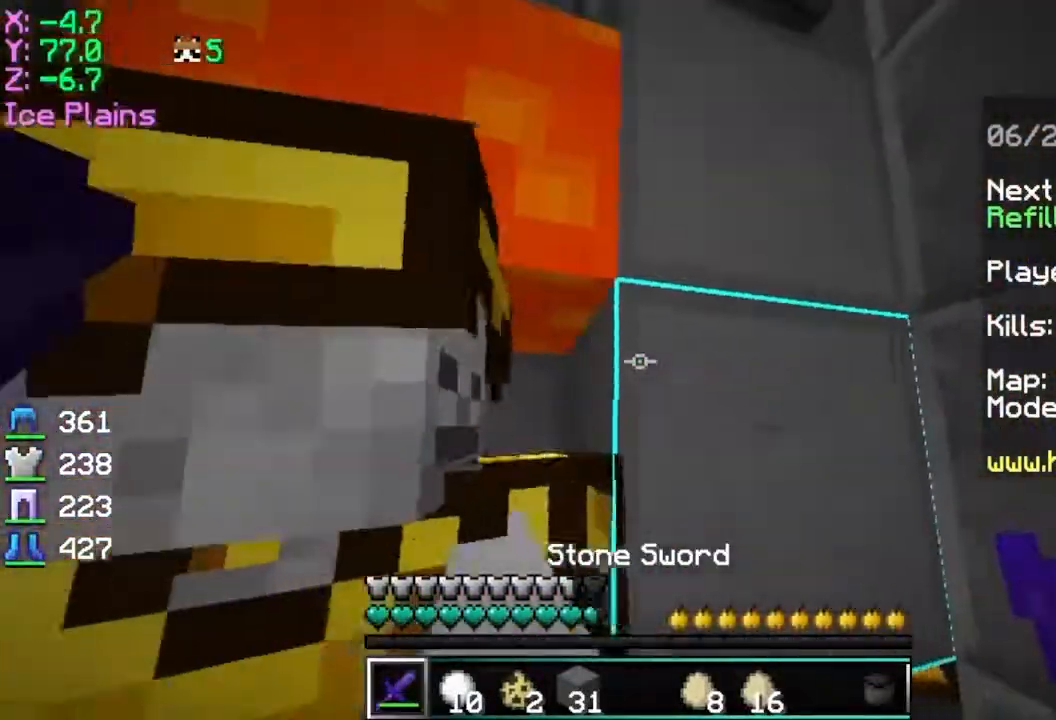
{"keys": [], "mouse": [], "events": [[33, "space", "down"], [267, "mouse_right", "down"], [267, "space", "up"], [283, "s", "up"], [384, "a", "up"], [384, "mouse_right", "up"]]}
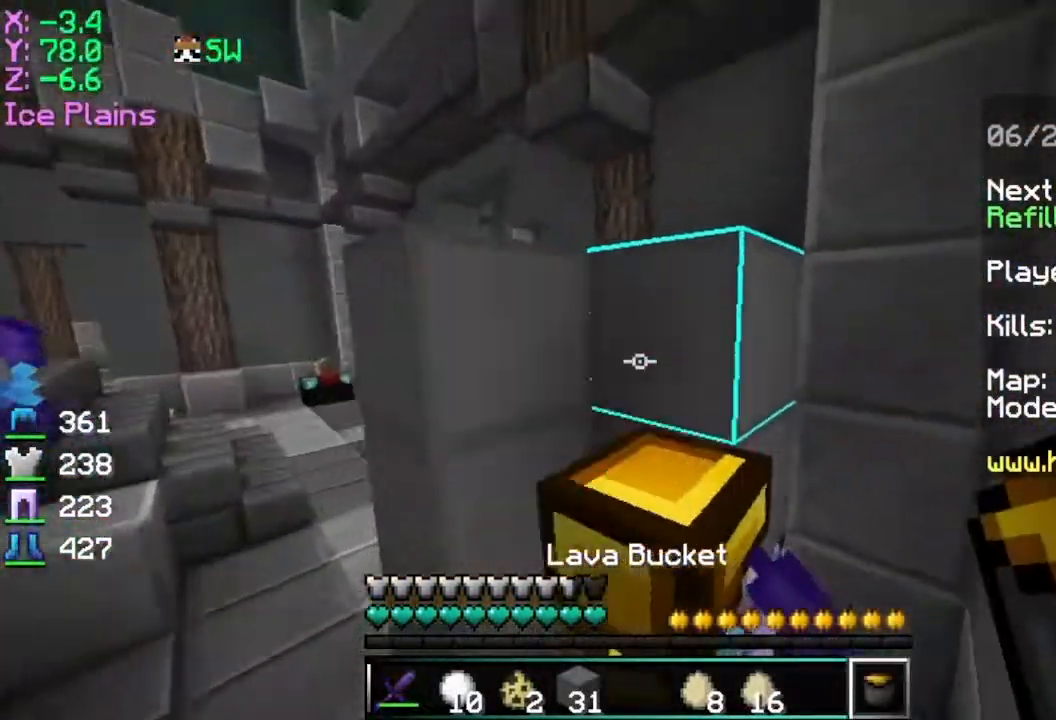
{"keys": ["w"], "mouse": ["right"], "events": [[184, "space", "down"], [234, "w", "down"], [501, "mouse_right", "down"], [501, "space", "up"]]}
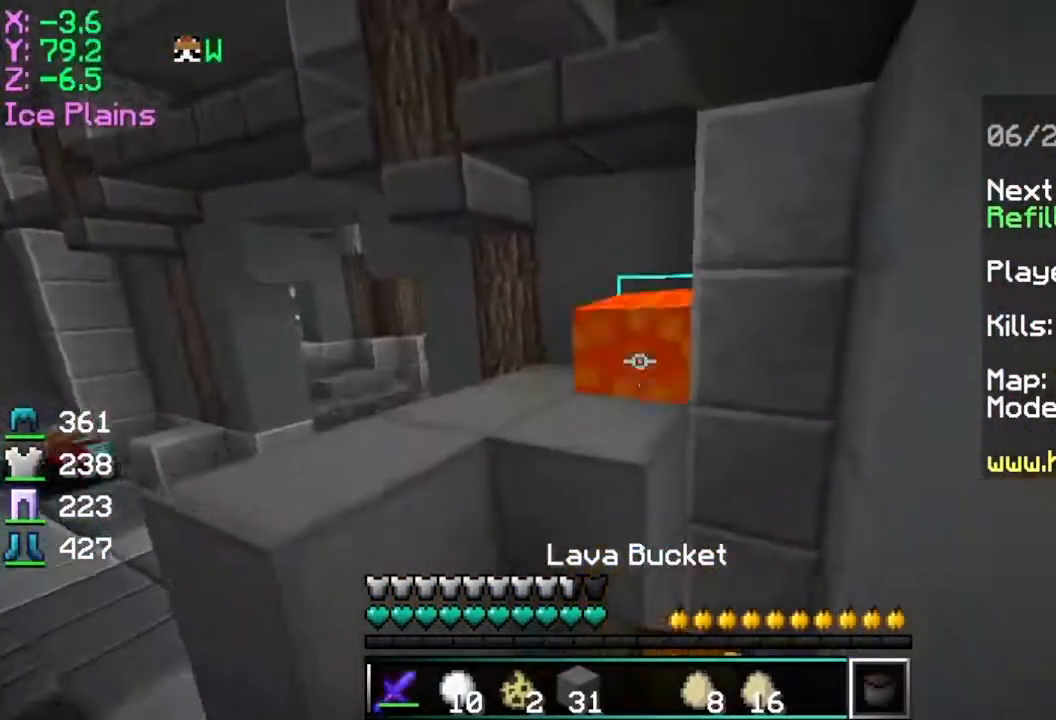
{"keys": ["s", "space"], "mouse": [], "events": [[33, "w", "up"], [83, "mouse_right", "up"], [384, "s", "down"], [484, "space", "down"]]}
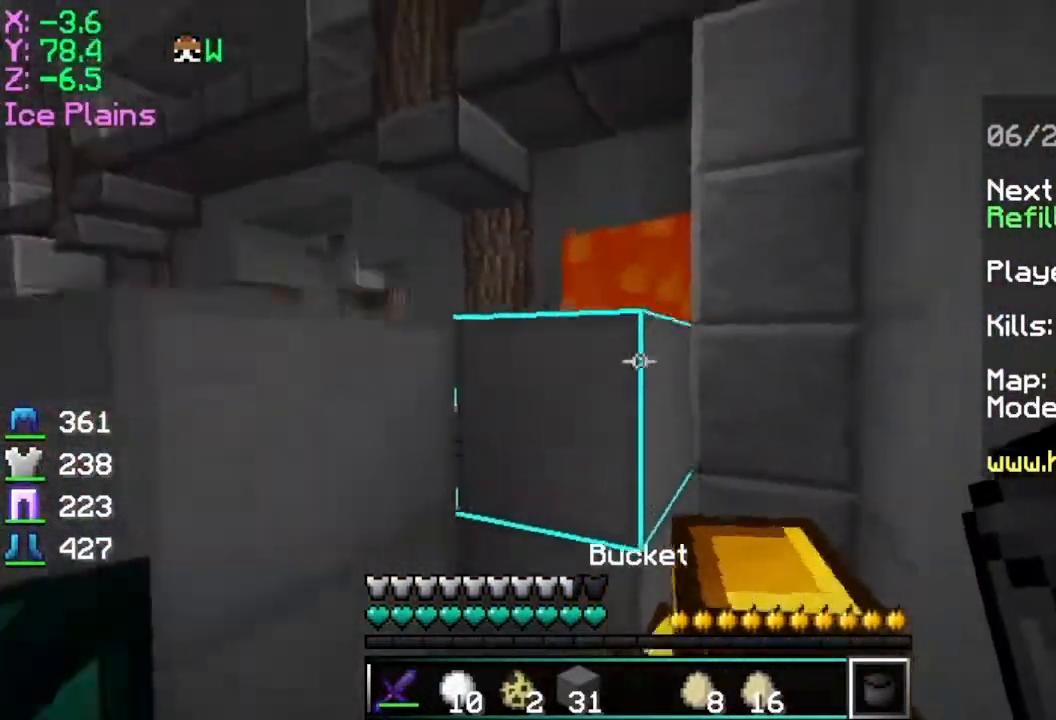
{"keys": ["a"], "mouse": [], "events": [[184, "s", "up"], [184, "space", "up"], [301, "mouse_right", "down"], [384, "mouse_right", "up"], [501, "a", "down"]]}
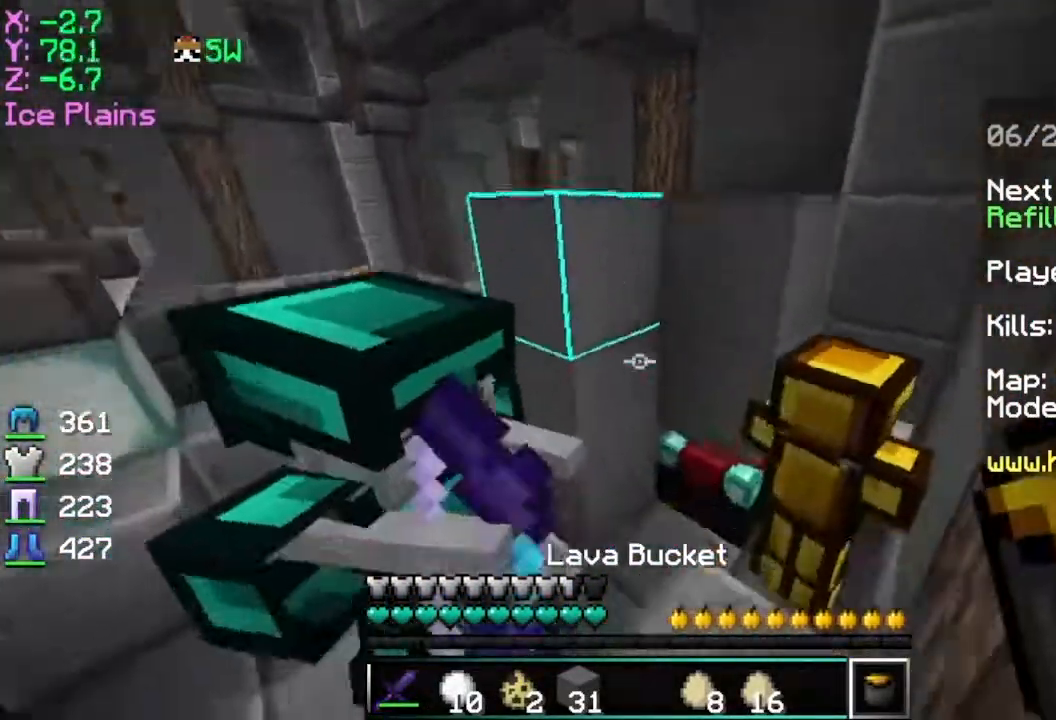
{"keys": ["w"], "mouse": [], "events": [[183, "w", "down"], [484, "a", "up"]]}
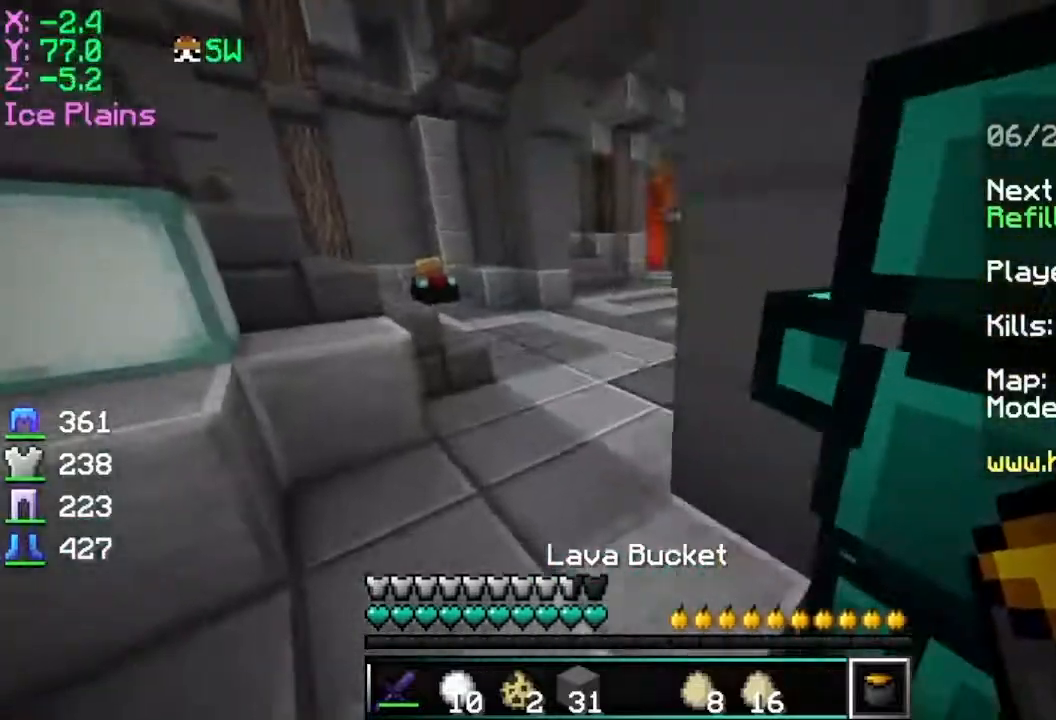
{"keys": ["a", "w"], "mouse": [], "events": [[334, "a", "down"]]}
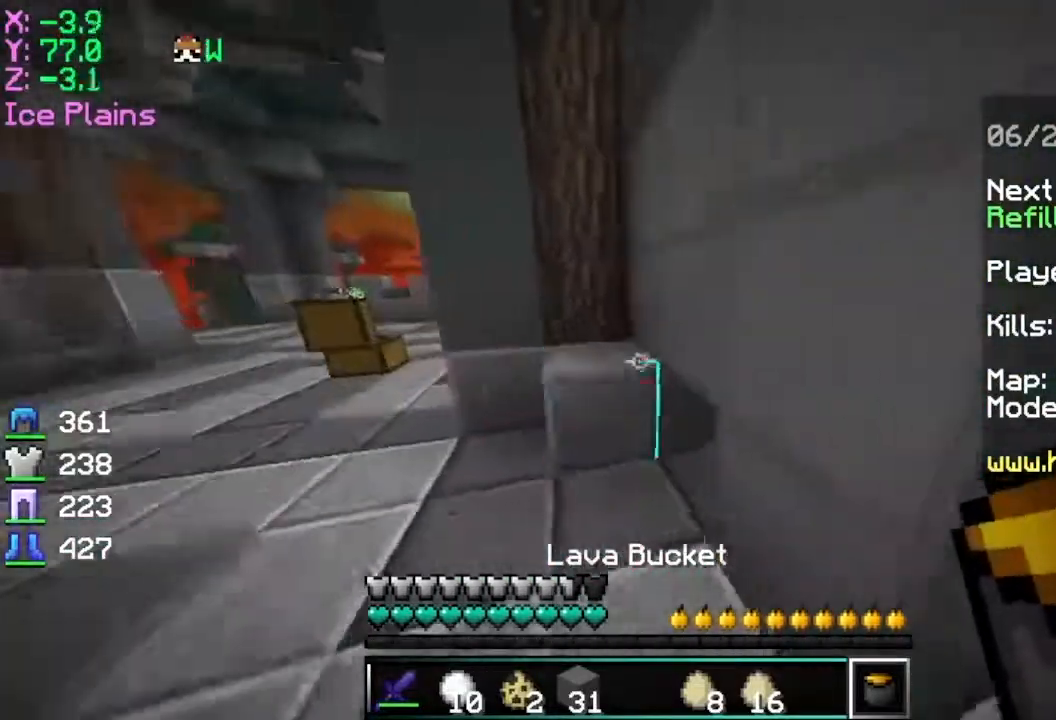
{"keys": ["d"], "mouse": [], "events": [[183, "w", "up"], [334, "a", "up"], [384, "d", "down"]]}
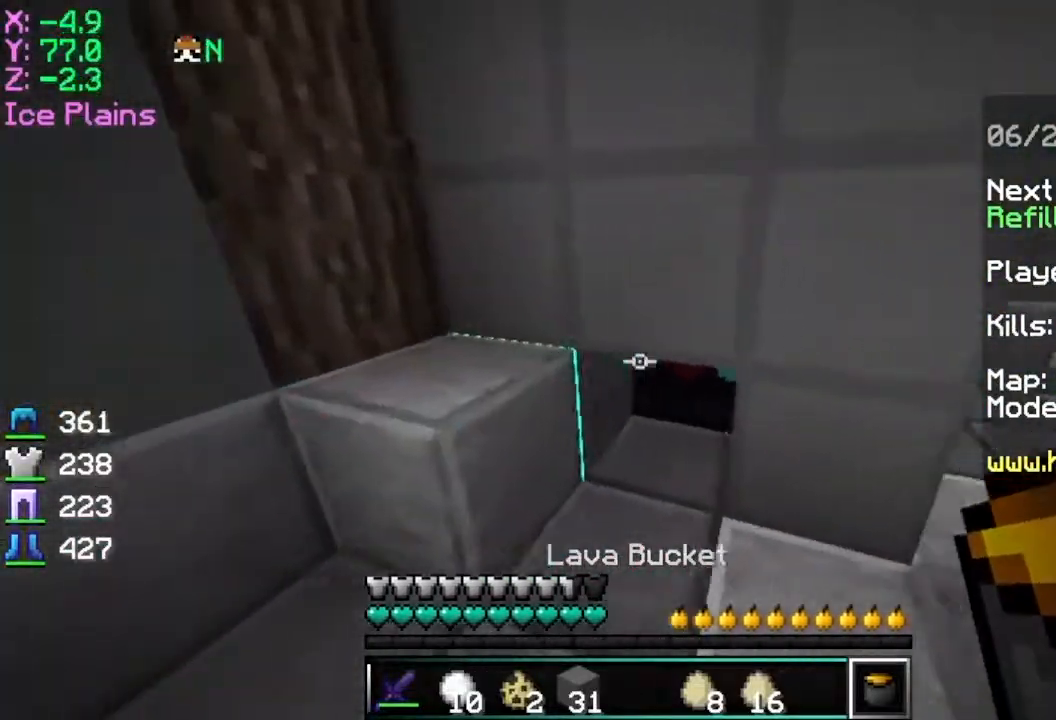
{"keys": ["d", "w"], "mouse": [], "events": [[34, "d", "up"], [284, "d", "down"], [334, "w", "down"]]}
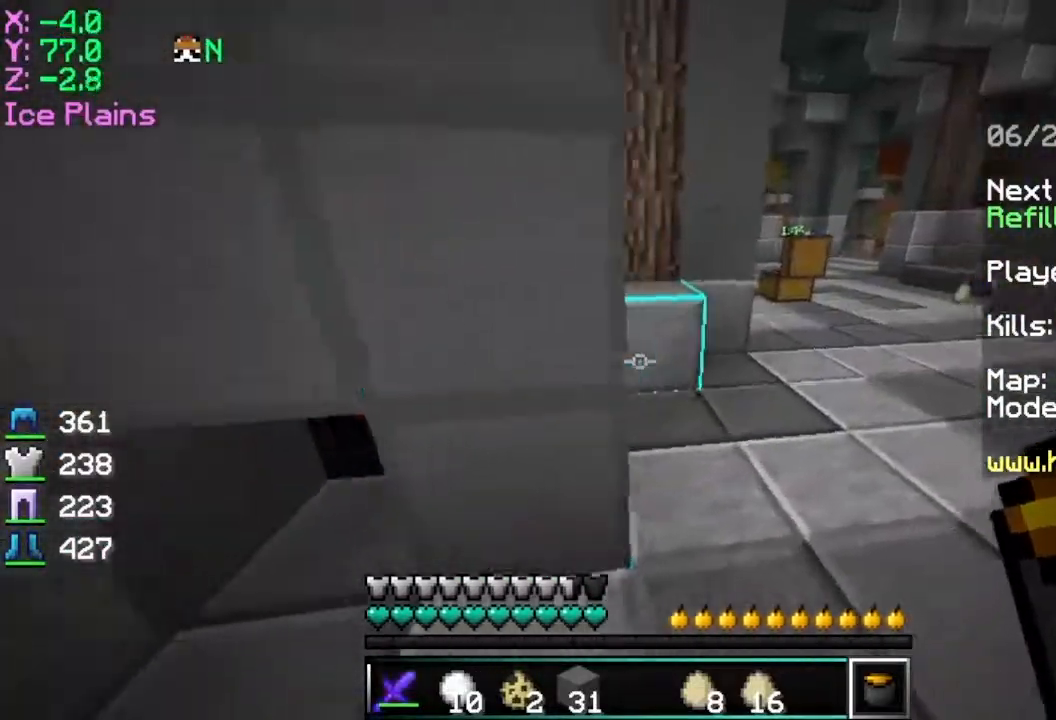
{"keys": ["w"], "mouse": [], "events": [[384, "d", "up"]]}